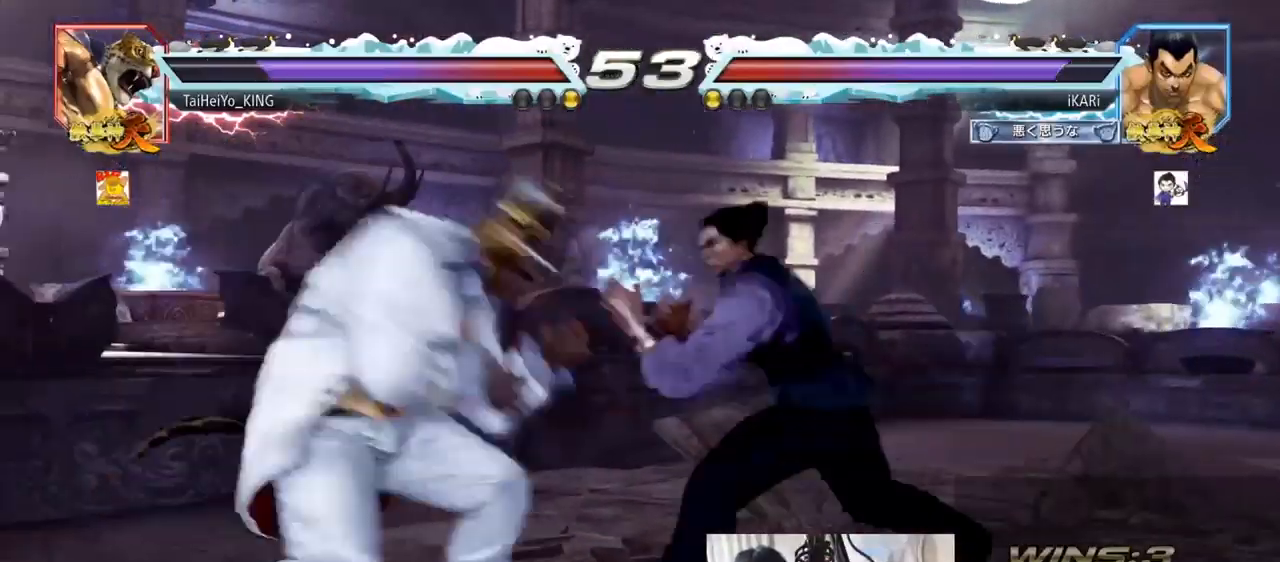
Gameplay with a controller (arcade stick); each line is a JSON object with the inputs held at the frame after it. "events" lists button and stick changes between this image and that frame as [ms after this image, input, new state], when the widget could be followed in between. Not read: L3 R3.
{"buttons": [], "left_stick": "center", "events": [[33, "CROSS", "up"], [66, "TRIANGLE", "down"], [116, "TRIANGLE", "up"], [167, "TRIANGLE", "down"], [200, "left_stick", "center"], [233, "TRIANGLE", "up"], [250, "TRIANGLE", "down"], [317, "TRIANGLE", "up"], [350, "TRIANGLE", "down"], [433, "TRIANGLE", "up"]]}
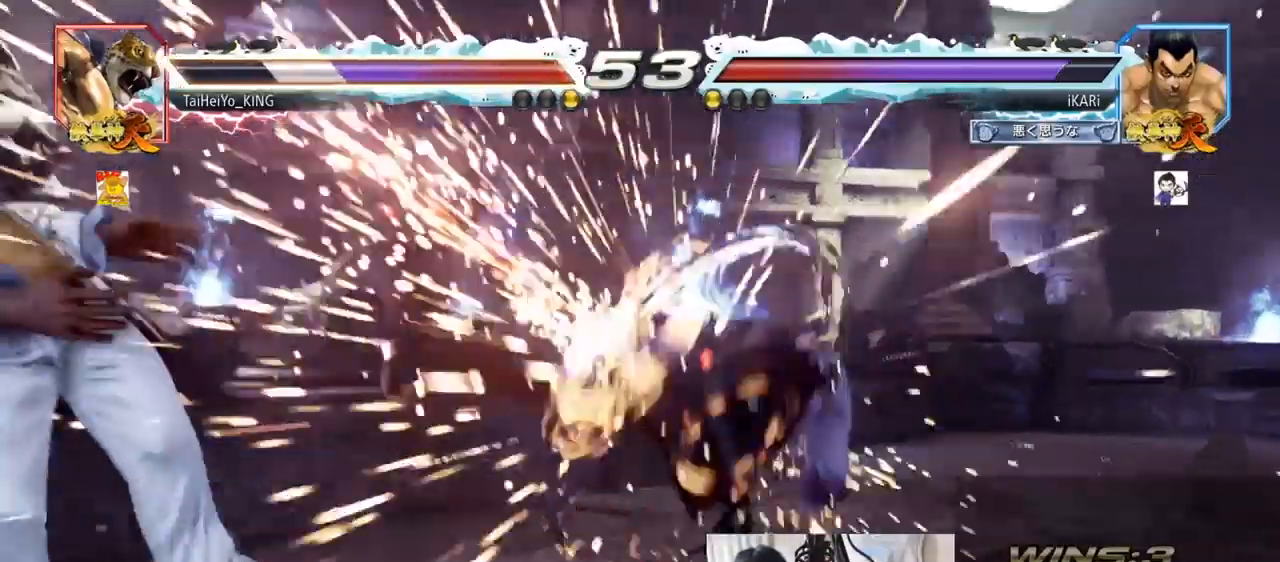
{"buttons": [], "left_stick": "center", "events": [[317, "left_stick", "left"], [367, "left_stick", "center"]]}
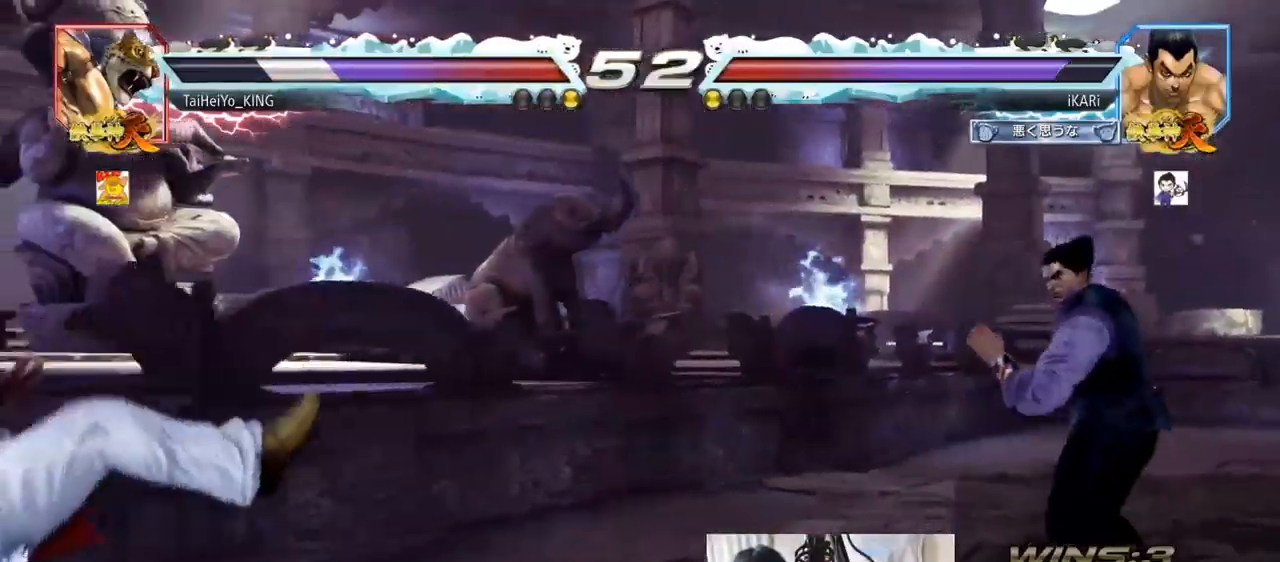
{"buttons": [], "left_stick": "down", "events": [[66, "left_stick", "left"], [467, "left_stick", "down"]]}
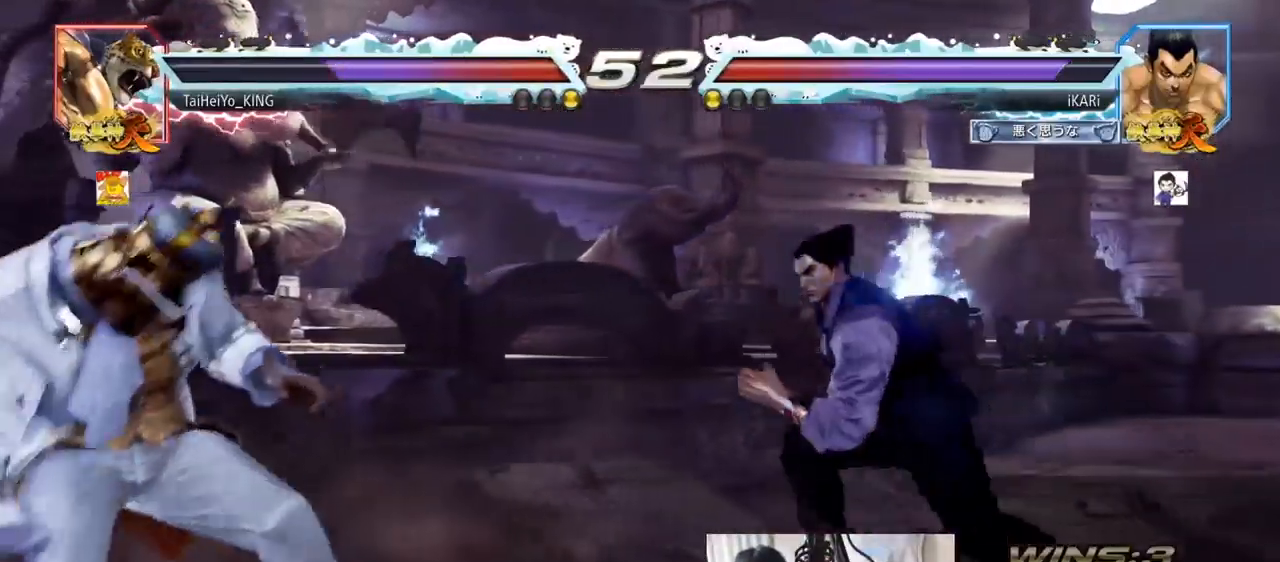
{"buttons": [], "left_stick": "center", "events": [[67, "left_stick", "right"], [134, "left_stick", "center"], [184, "left_stick", "right"], [317, "left_stick", "center"], [367, "left_stick", "down"], [417, "left_stick", "center"]]}
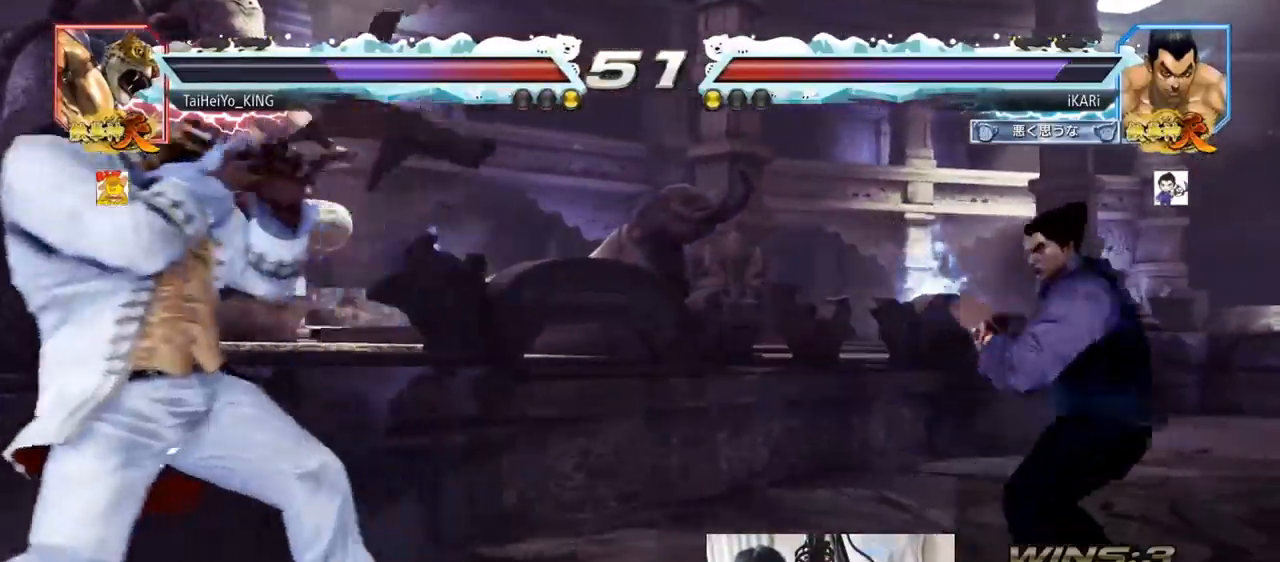
{"buttons": [], "left_stick": "left", "events": [[100, "left_stick", "right"], [150, "left_stick", "center"], [217, "left_stick", "right"], [300, "left_stick", "center"], [350, "left_stick", "down"], [400, "left_stick", "center"], [500, "left_stick", "left"]]}
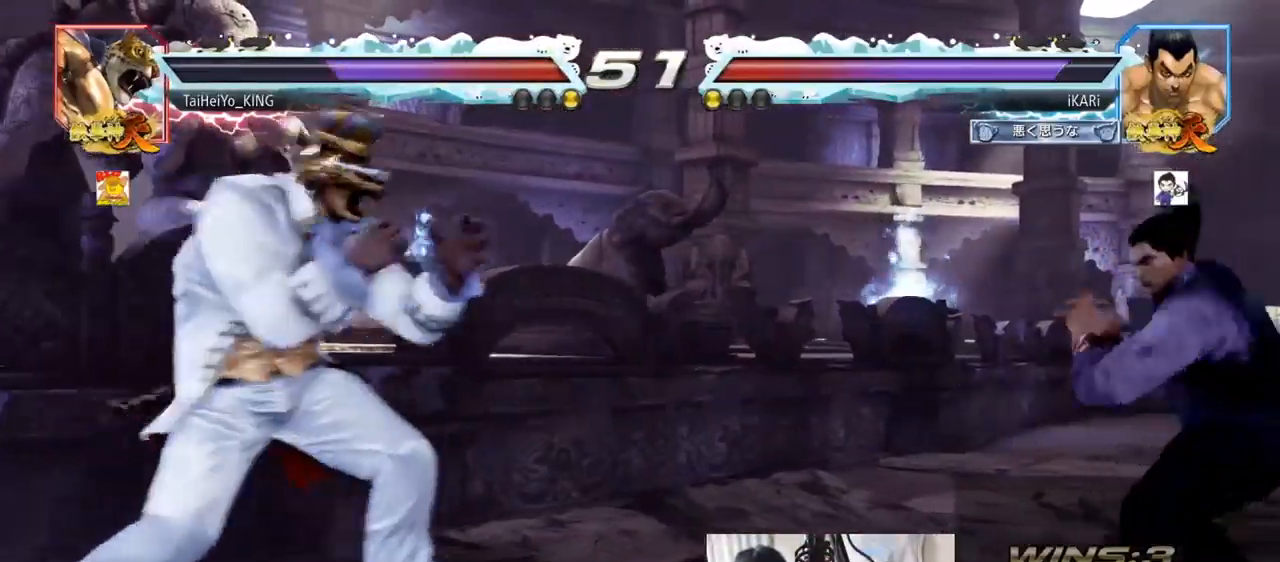
{"buttons": [], "left_stick": "center", "events": [[34, "left_stick", "center"], [50, "left_stick", "down"], [100, "left_stick", "center"], [150, "left_stick", "right"], [484, "left_stick", "center"]]}
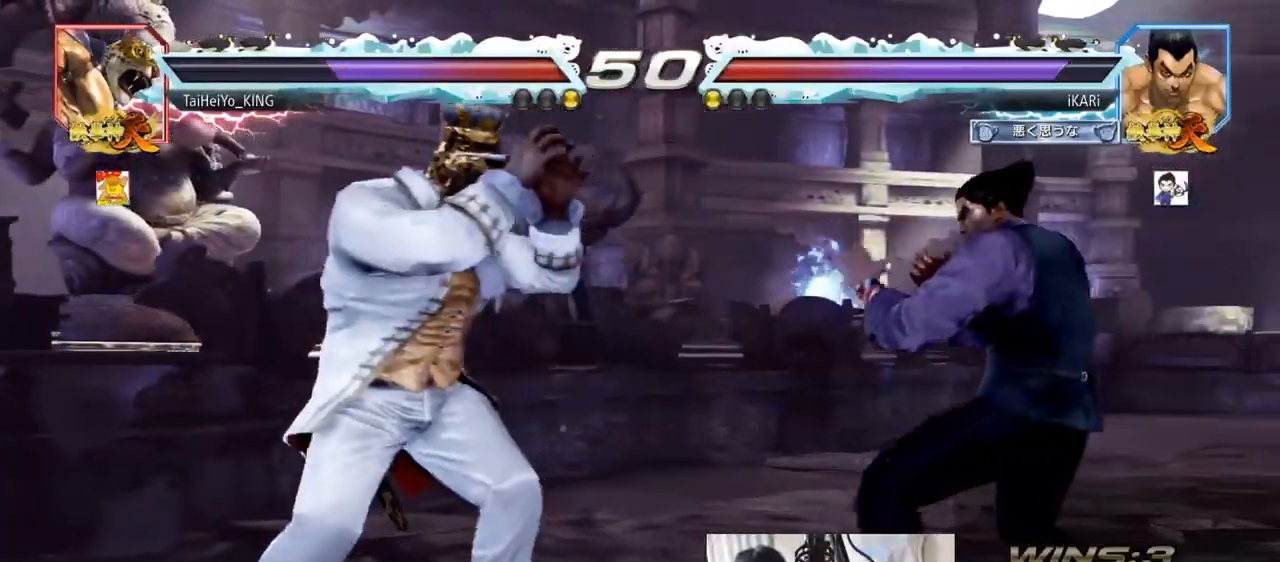
{"buttons": [], "left_stick": "center", "events": [[16, "left_stick", "left"], [66, "left_stick", "center"], [150, "left_stick", "left"], [233, "left_stick", "down"], [250, "TRIANGLE", "down"], [283, "left_stick", "center"], [300, "TRIANGLE", "up"]]}
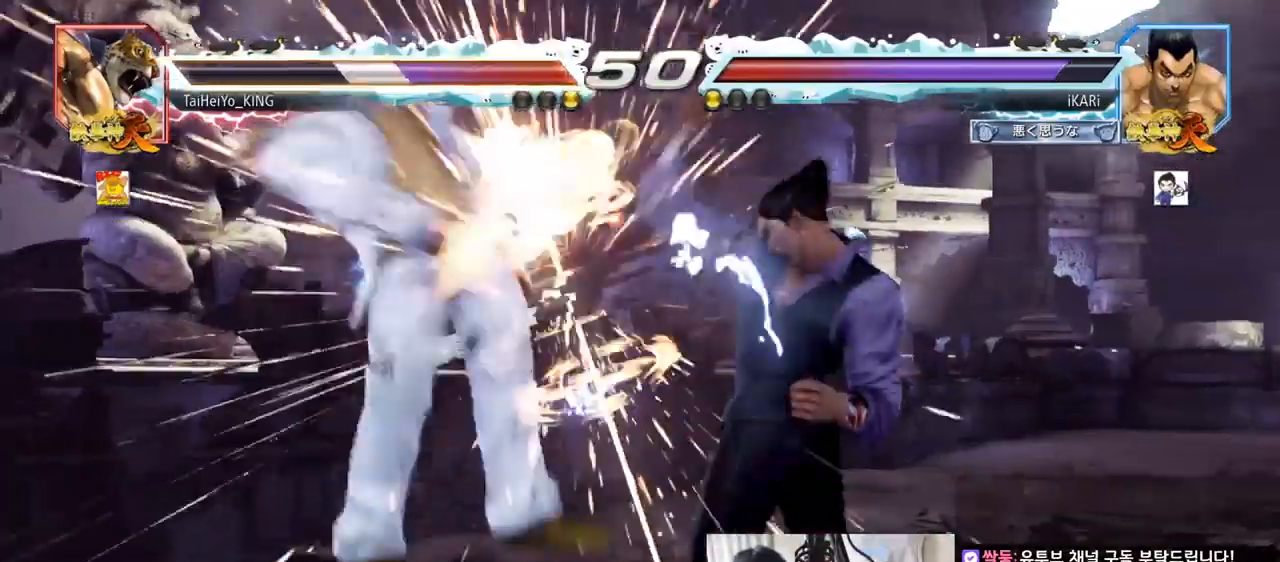
{"buttons": [], "left_stick": "center", "events": [[367, "left_stick", "left"], [451, "TRIANGLE", "down"], [467, "TRIANGLE", "up"], [467, "left_stick", "center"]]}
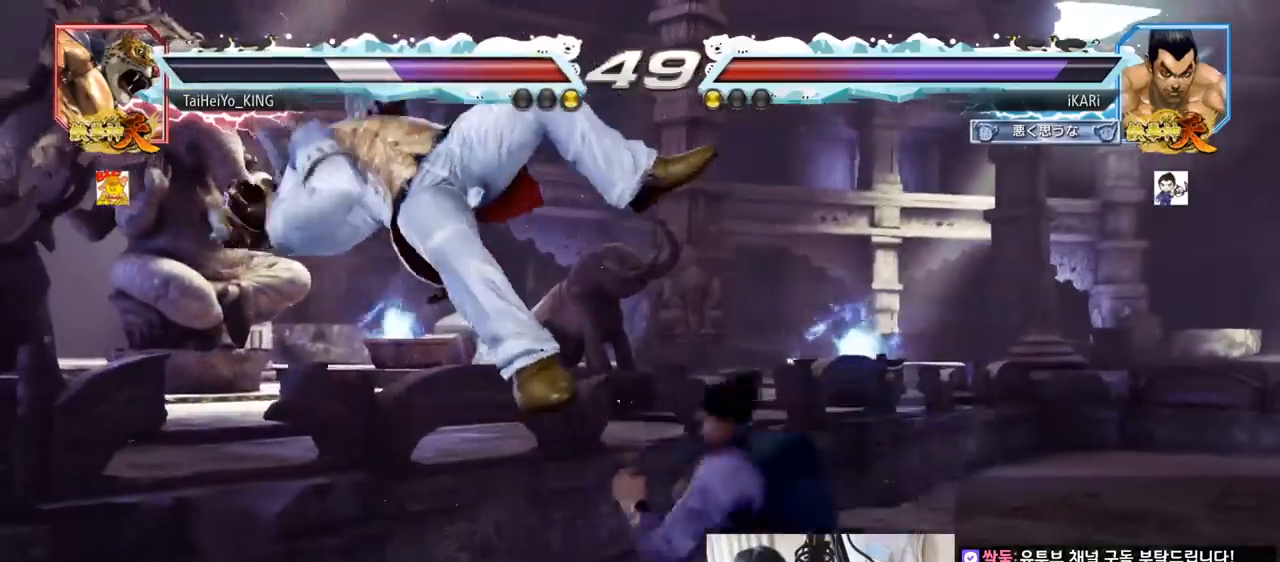
{"buttons": [], "left_stick": "center", "events": []}
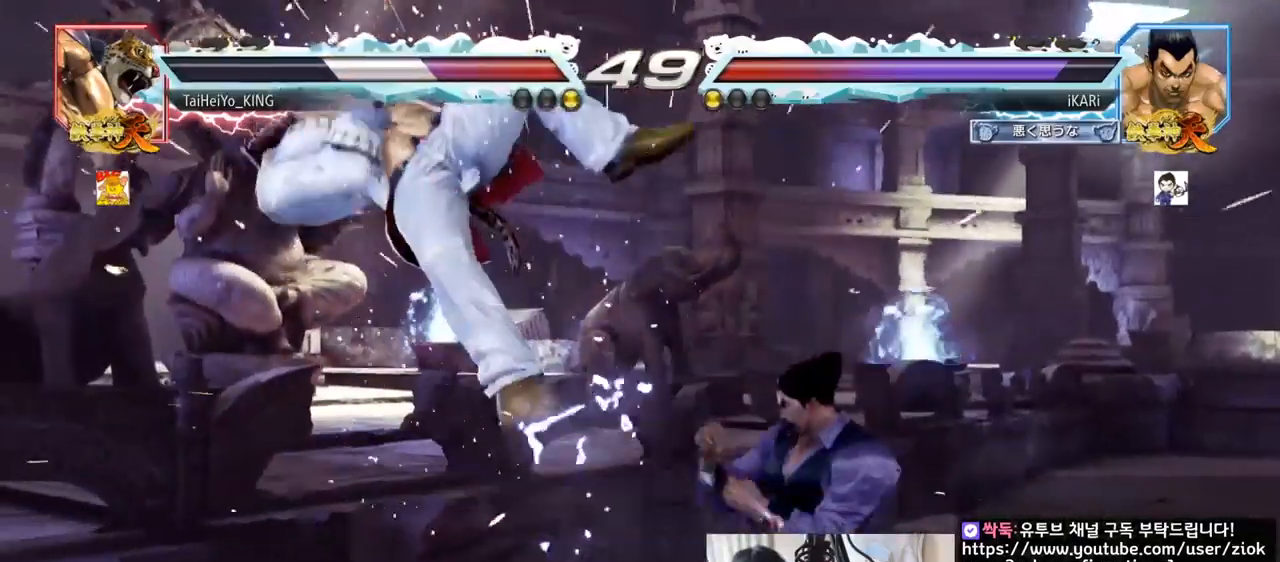
{"buttons": [], "left_stick": "center", "events": [[67, "TRIANGLE", "down"], [67, "left_stick", "down"], [117, "TRIANGLE", "up"], [134, "left_stick", "center"]]}
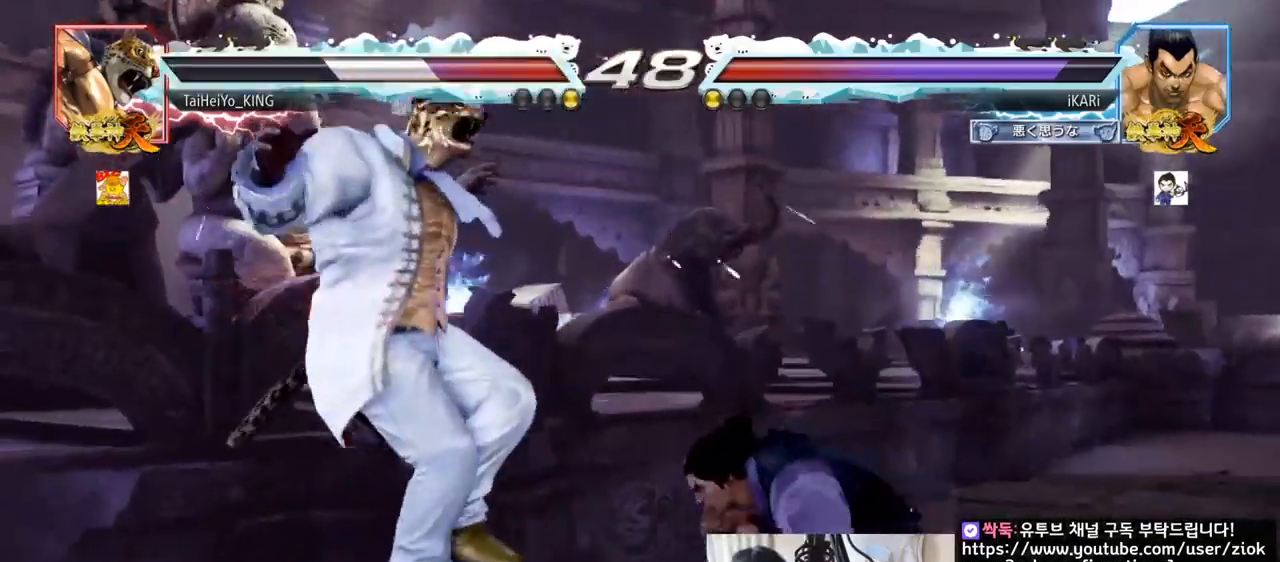
{"buttons": [], "left_stick": "center", "events": [[183, "left_stick", "left"], [283, "left_stick", "center"], [300, "CIRCLE", "down"], [350, "CIRCLE", "up"]]}
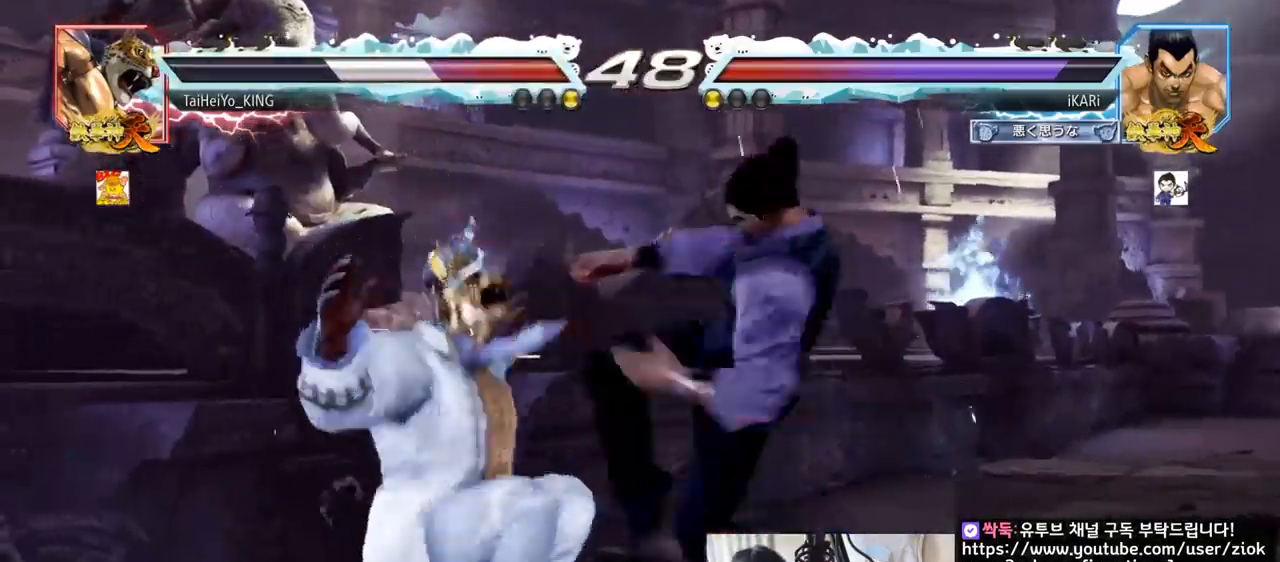
{"buttons": [], "left_stick": "center", "events": [[34, "left_stick", "left"], [134, "left_stick", "down-left"], [284, "SQUARE", "down"], [334, "SQUARE", "up"], [401, "CIRCLE", "down"], [467, "CIRCLE", "up"], [484, "left_stick", "center"]]}
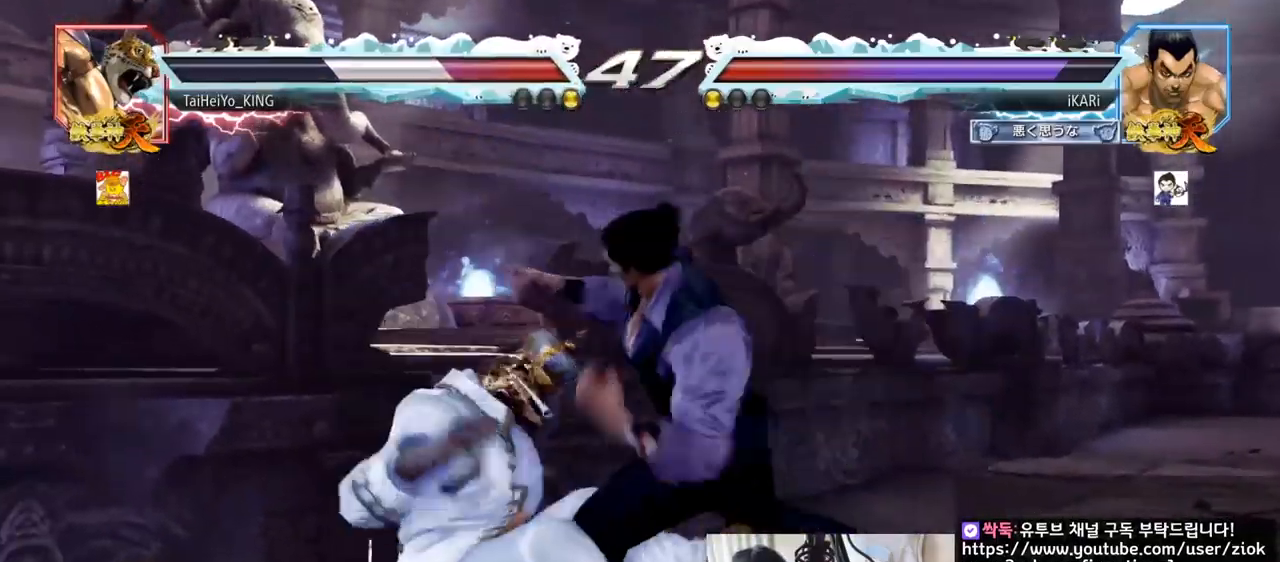
{"buttons": ["TRIANGLE"], "left_stick": "center", "events": [[33, "TRIANGLE", "down"], [317, "SQUARE", "down"], [350, "SQUARE", "up"], [400, "SQUARE", "down"], [467, "SQUARE", "up"]]}
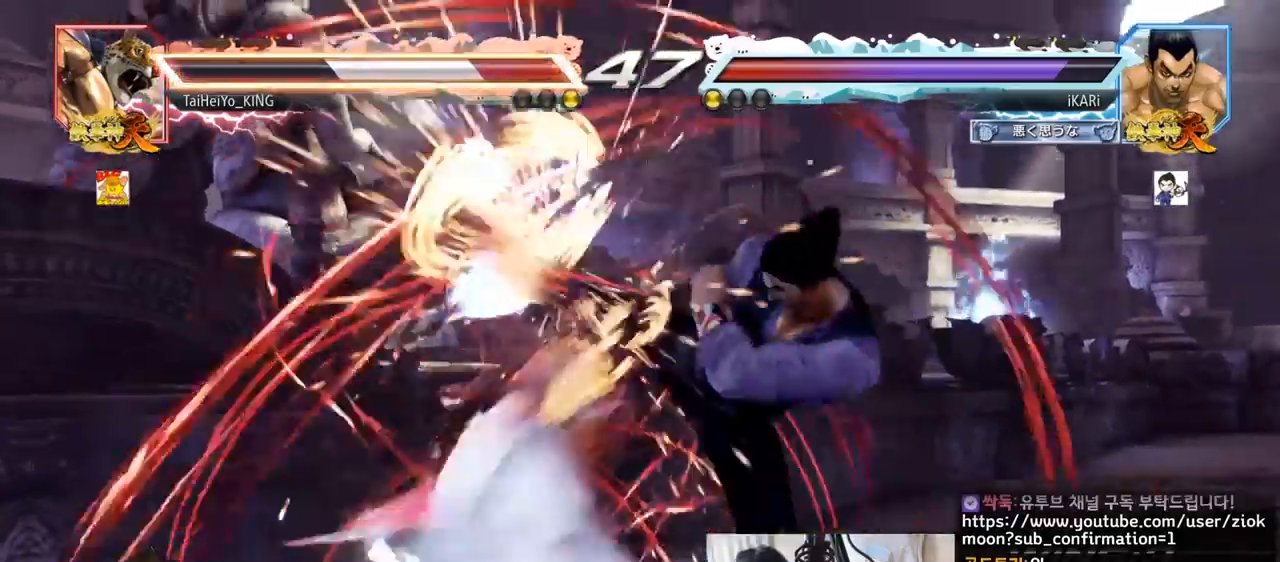
{"buttons": ["TRIANGLE"], "left_stick": "center", "events": [[17, "SQUARE", "down"], [67, "SQUARE", "up"], [134, "SQUARE", "down"], [167, "SQUARE", "up"], [234, "SQUARE", "down"], [284, "SQUARE", "up"], [334, "SQUARE", "down"], [384, "SQUARE", "up"], [451, "SQUARE", "down"], [484, "SQUARE", "up"]]}
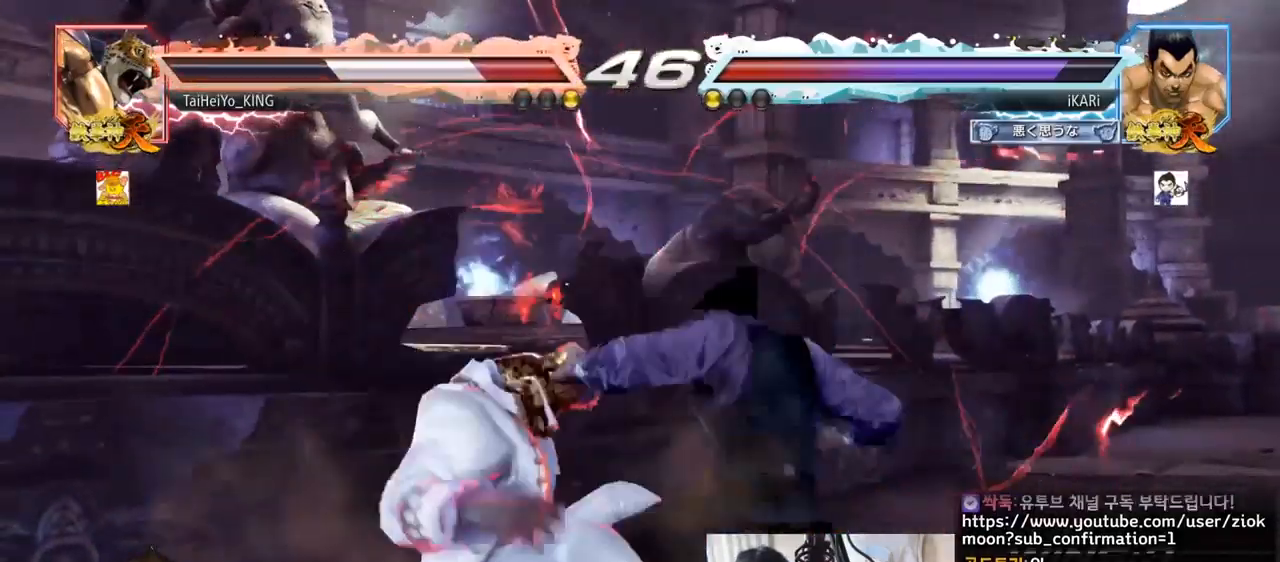
{"buttons": [], "left_stick": "center", "events": [[50, "SQUARE", "down"], [100, "SQUARE", "up"], [150, "SQUARE", "down"], [217, "SQUARE", "up"], [250, "SQUARE", "down"], [317, "SQUARE", "up"], [383, "SQUARE", "down"], [400, "SQUARE", "up"], [483, "TRIANGLE", "up"]]}